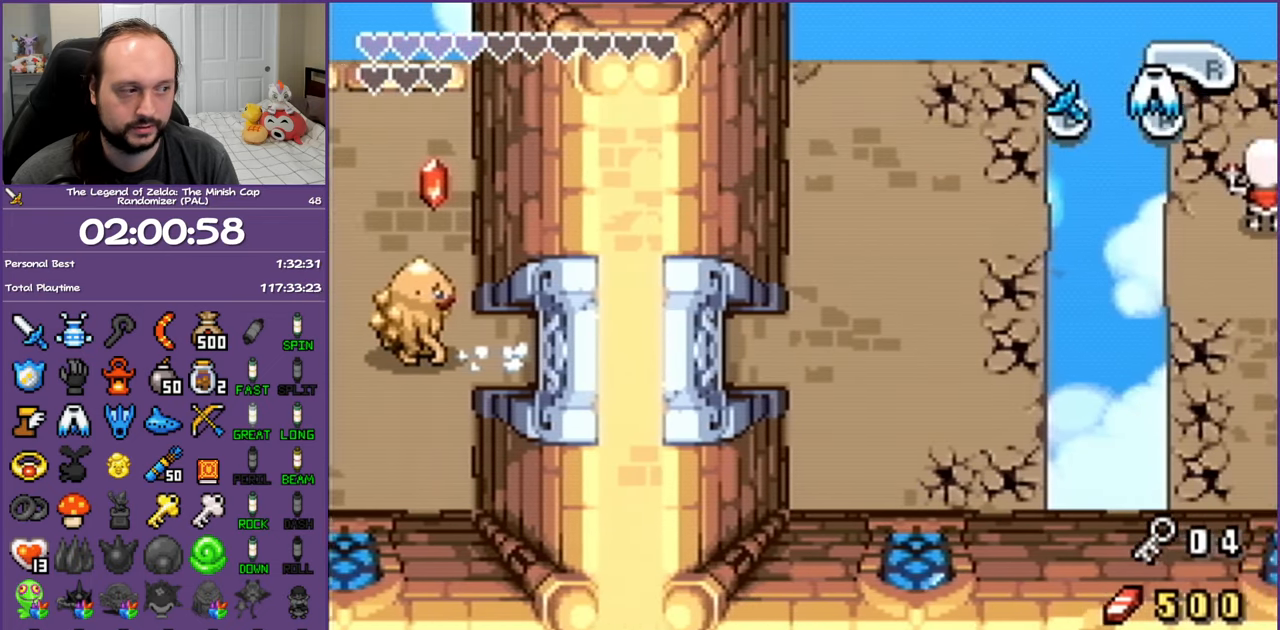
Gameplay with a controller (Nintendo layout); each line is a JSON object with the inputs held at the frame after it. "events" lists button and stick changes between this image and that frame as [ms after this image, input, new state], when the widget could be followed in between. Not read: L3 R3.
{"buttons": ["DPAD_RIGHT"], "events": []}
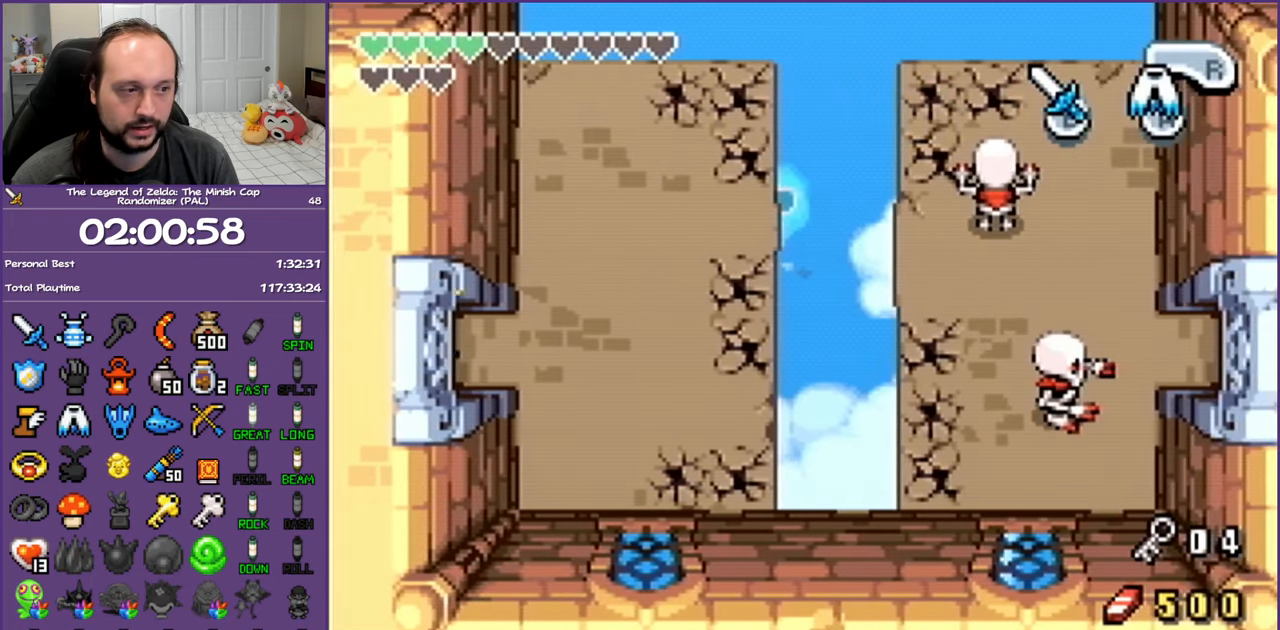
{"buttons": ["DPAD_RIGHT"], "events": []}
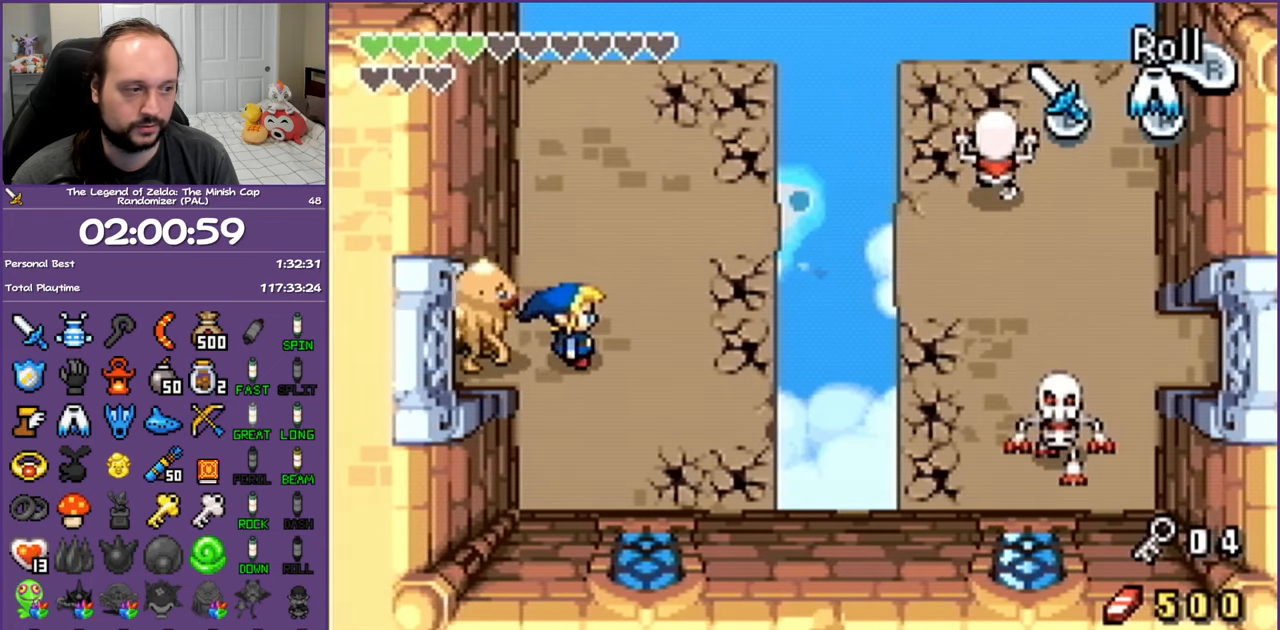
{"buttons": ["A", "DPAD_RIGHT"], "events": [[333, "A", "down"]]}
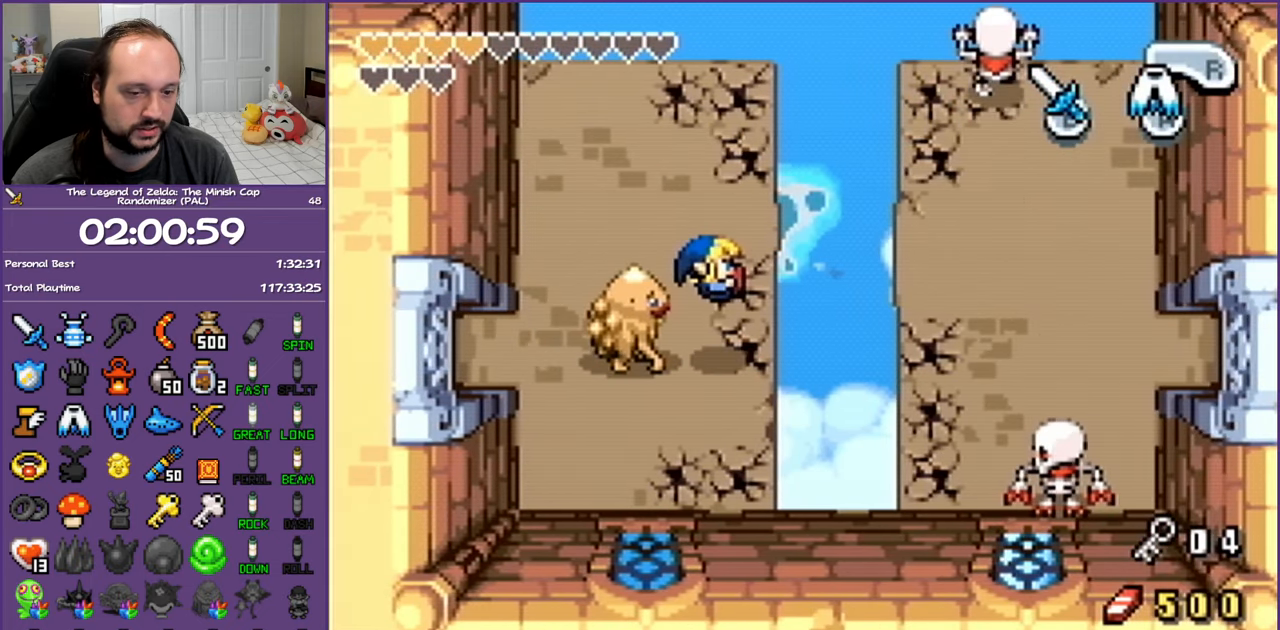
{"buttons": ["A", "DPAD_RIGHT"], "events": []}
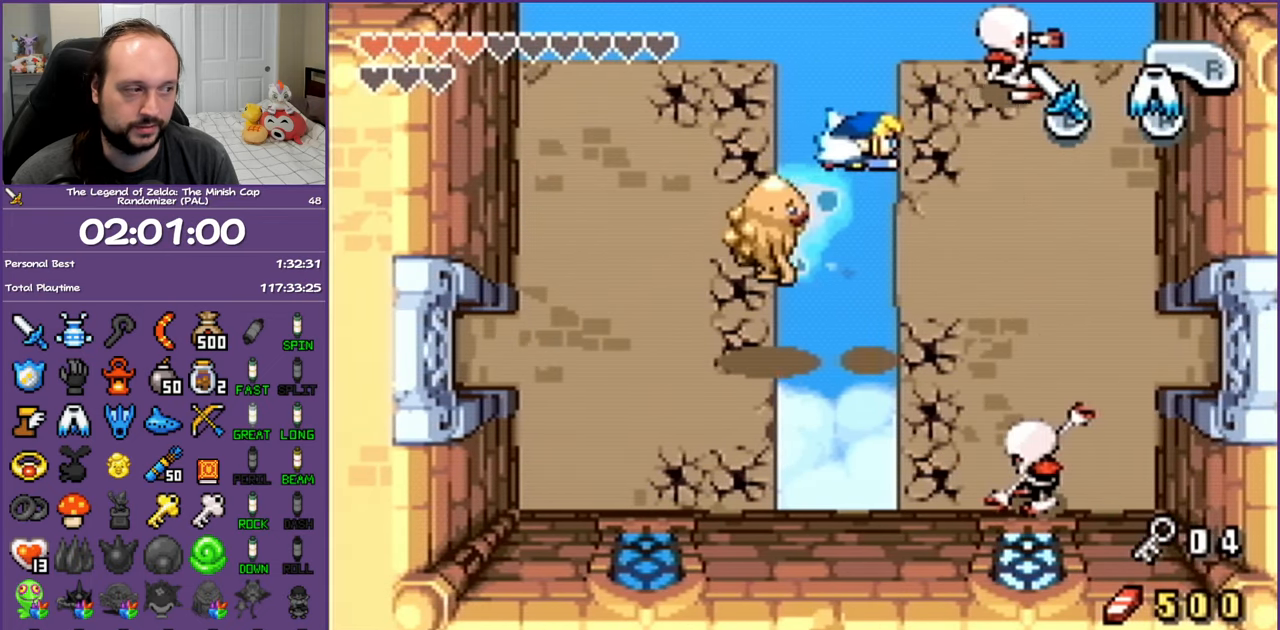
{"buttons": ["A", "DPAD_DOWN", "DPAD_RIGHT"], "events": [[250, "DPAD_DOWN", "down"]]}
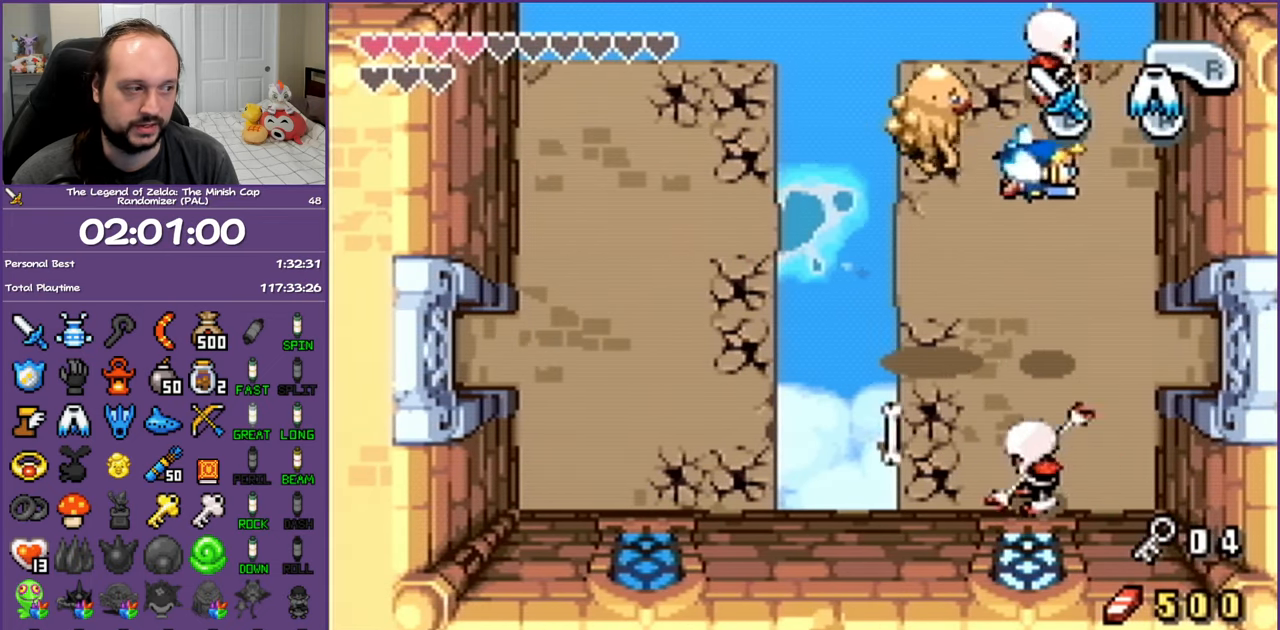
{"buttons": ["R1", "DPAD_RIGHT"], "events": [[83, "DPAD_DOWN", "up"], [150, "A", "up"], [433, "R1", "down"]]}
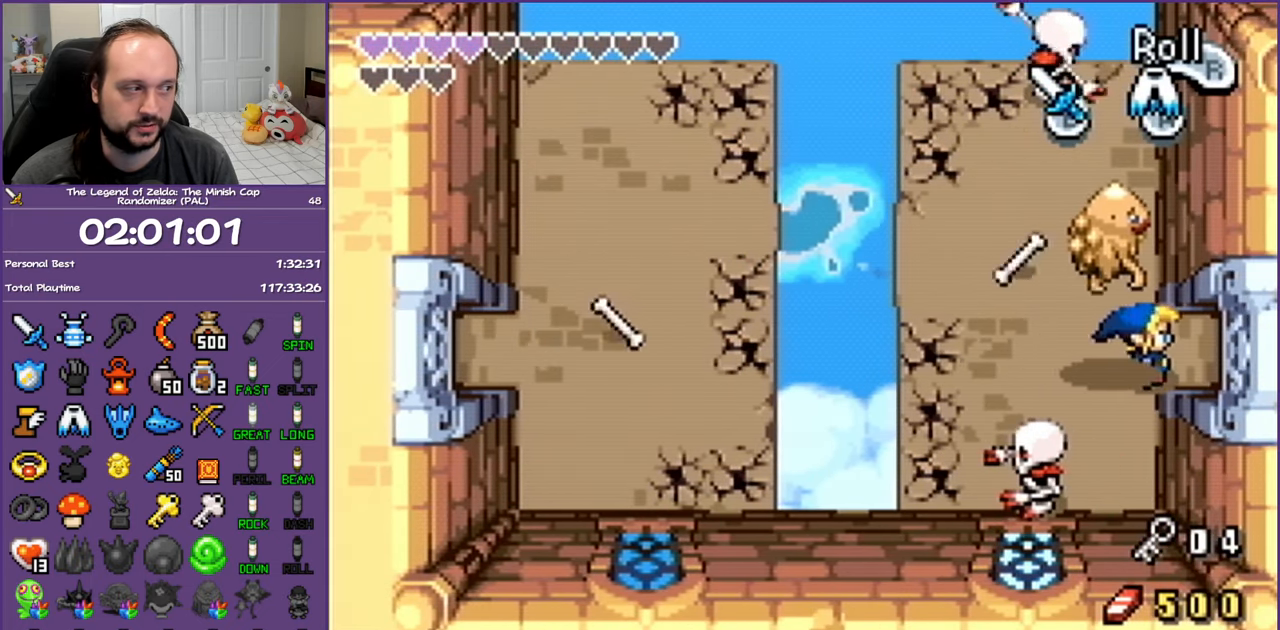
{"buttons": ["R1", "DPAD_RIGHT"], "events": []}
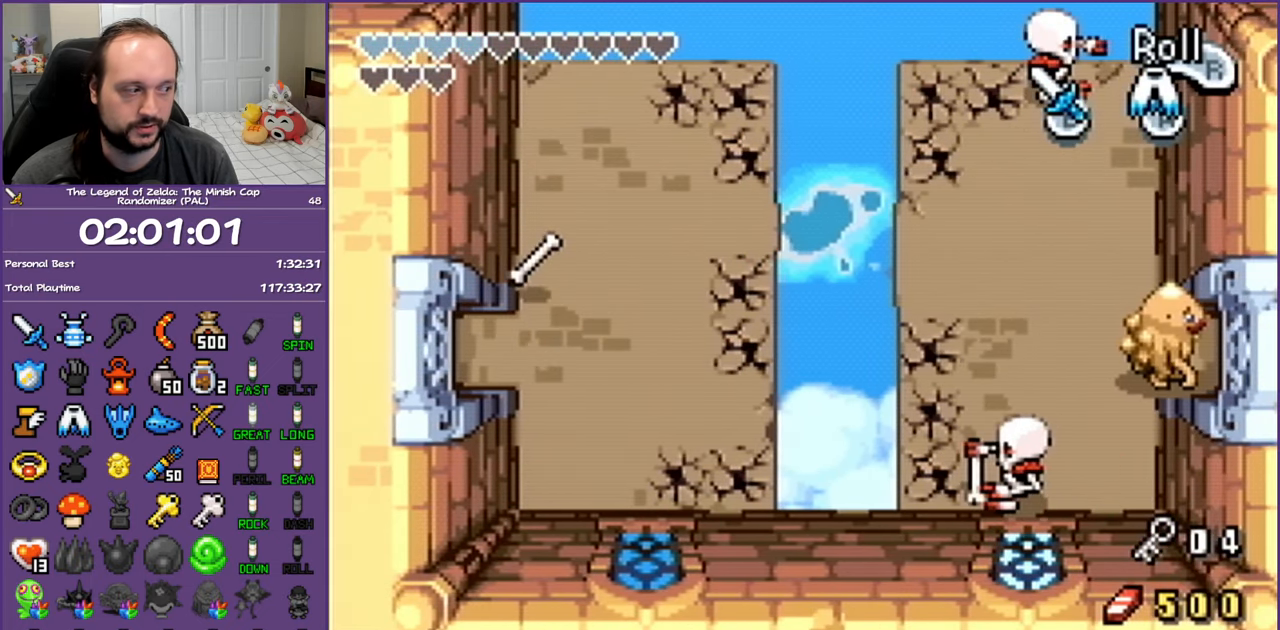
{"buttons": ["DPAD_RIGHT"], "events": [[150, "R1", "up"]]}
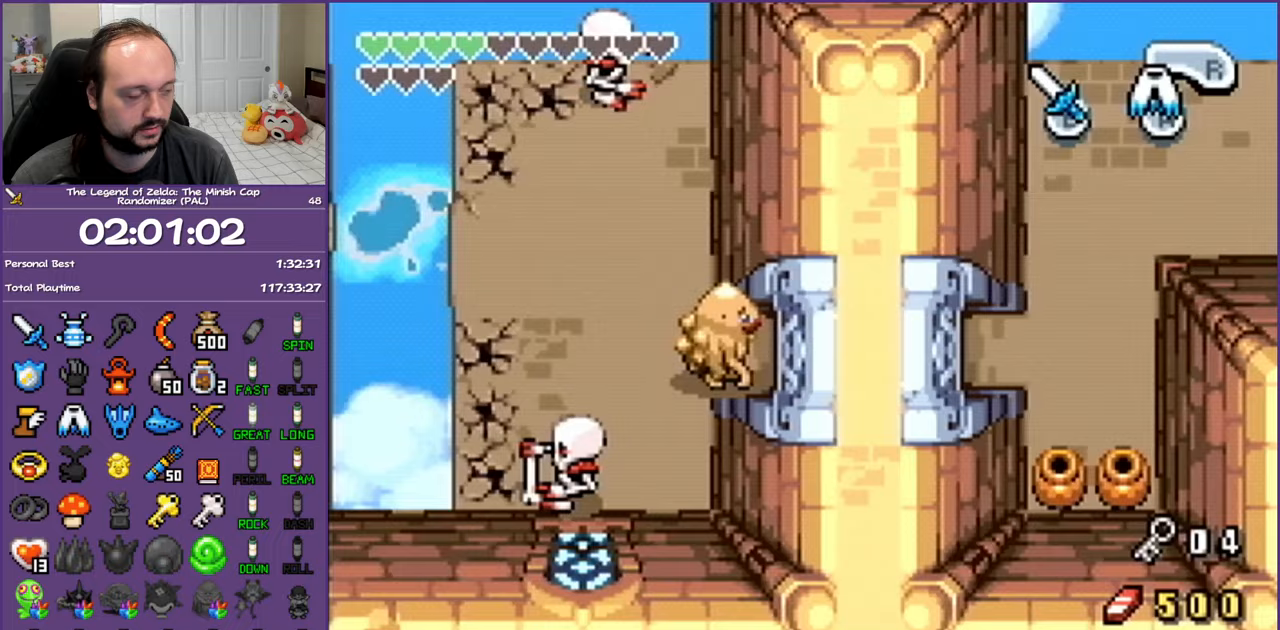
{"buttons": ["DPAD_RIGHT"], "events": []}
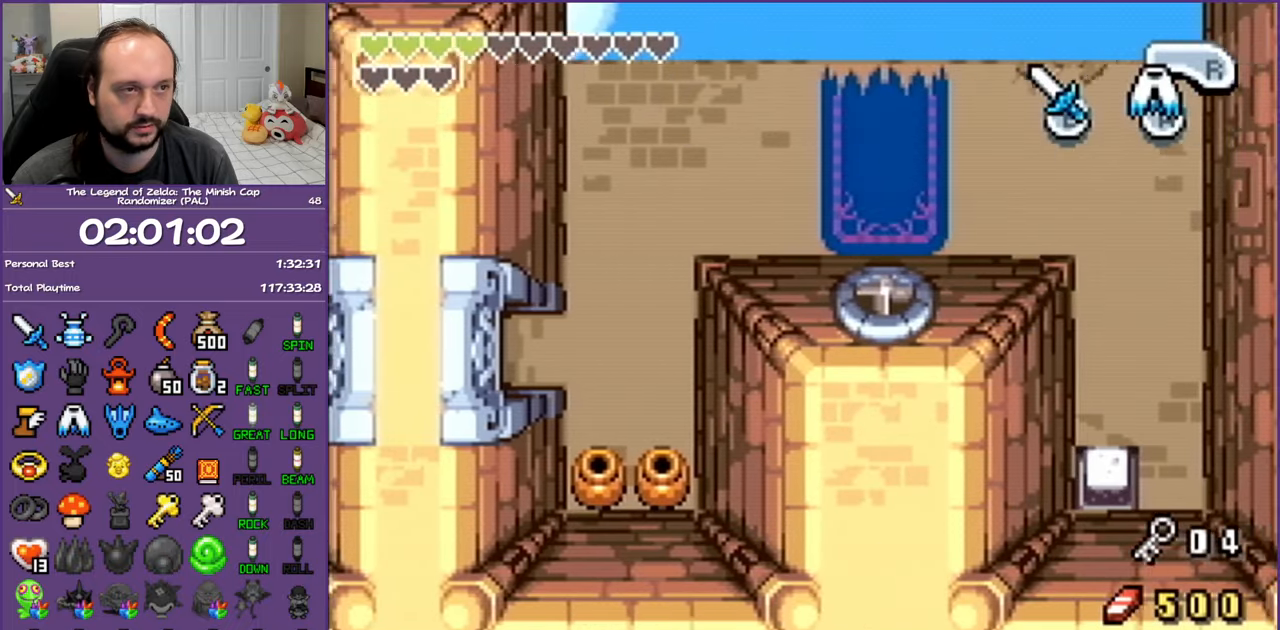
{"buttons": ["DPAD_RIGHT"], "events": []}
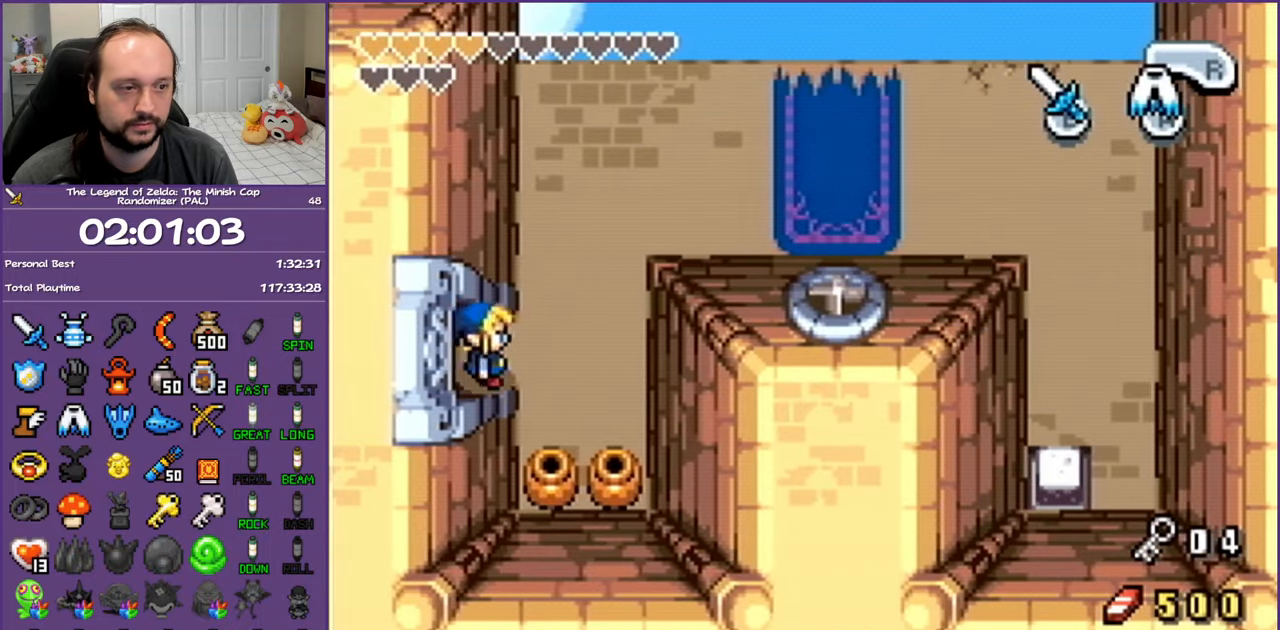
{"buttons": ["DPAD_UP"], "events": [[183, "DPAD_UP", "down"], [300, "DPAD_RIGHT", "up"]]}
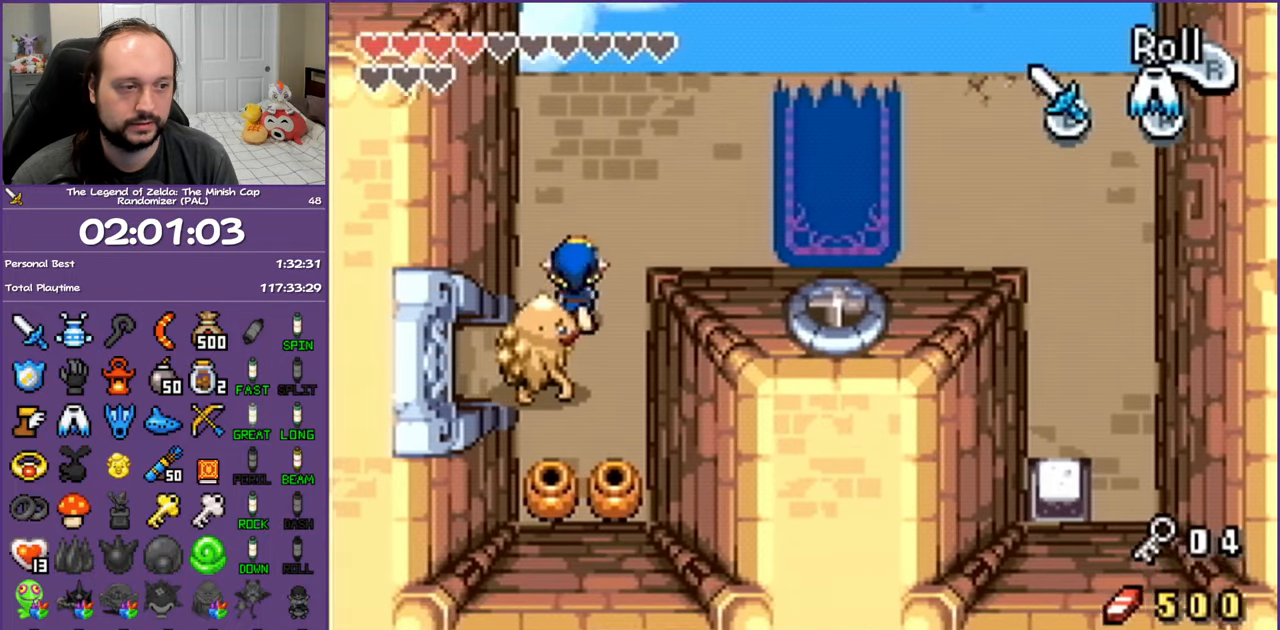
{"buttons": ["DPAD_RIGHT"], "events": [[83, "DPAD_RIGHT", "down"], [150, "DPAD_UP", "up"], [167, "R1", "down"], [350, "R1", "up"]]}
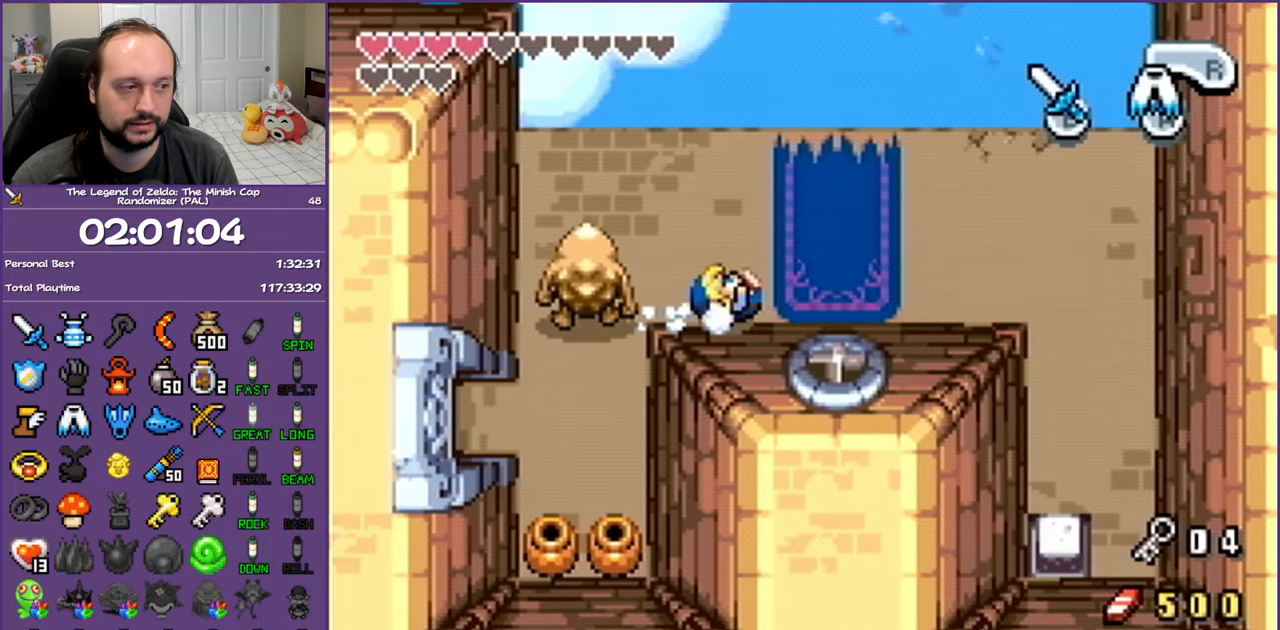
{"buttons": ["DPAD_RIGHT"], "events": [[167, "R1", "down"], [317, "R1", "up"]]}
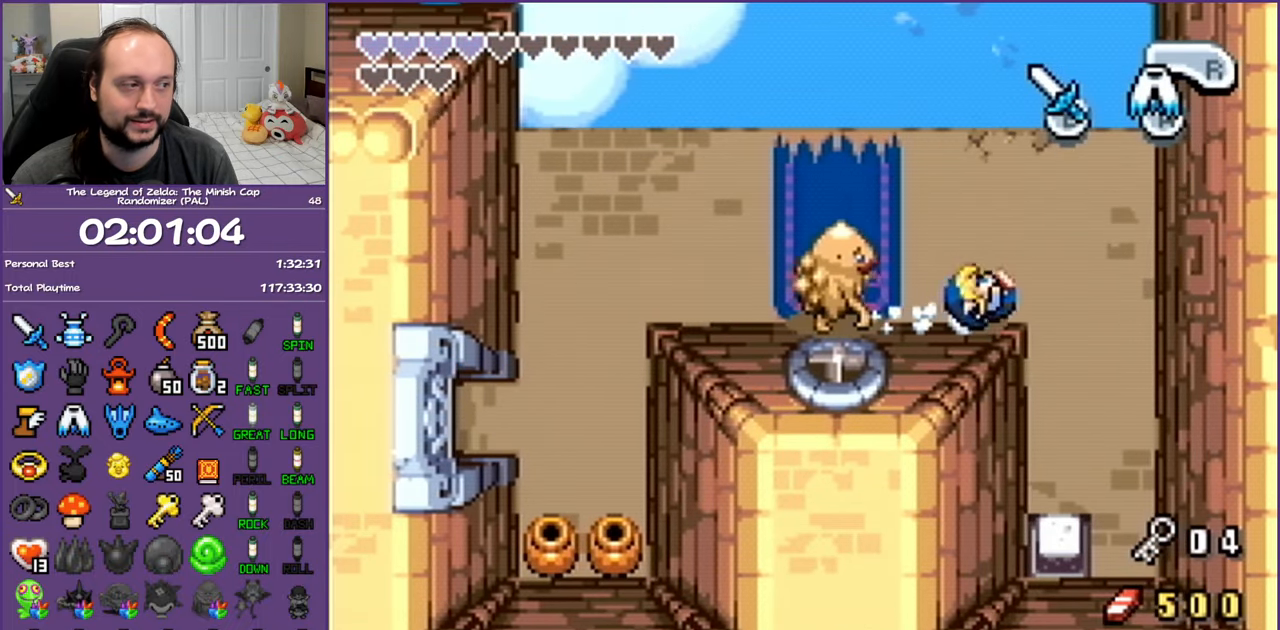
{"buttons": ["R1", "DPAD_DOWN"], "events": [[50, "DPAD_DOWN", "down"], [83, "DPAD_RIGHT", "up"], [217, "DPAD_LEFT", "down"], [217, "R1", "down"], [450, "DPAD_LEFT", "up"]]}
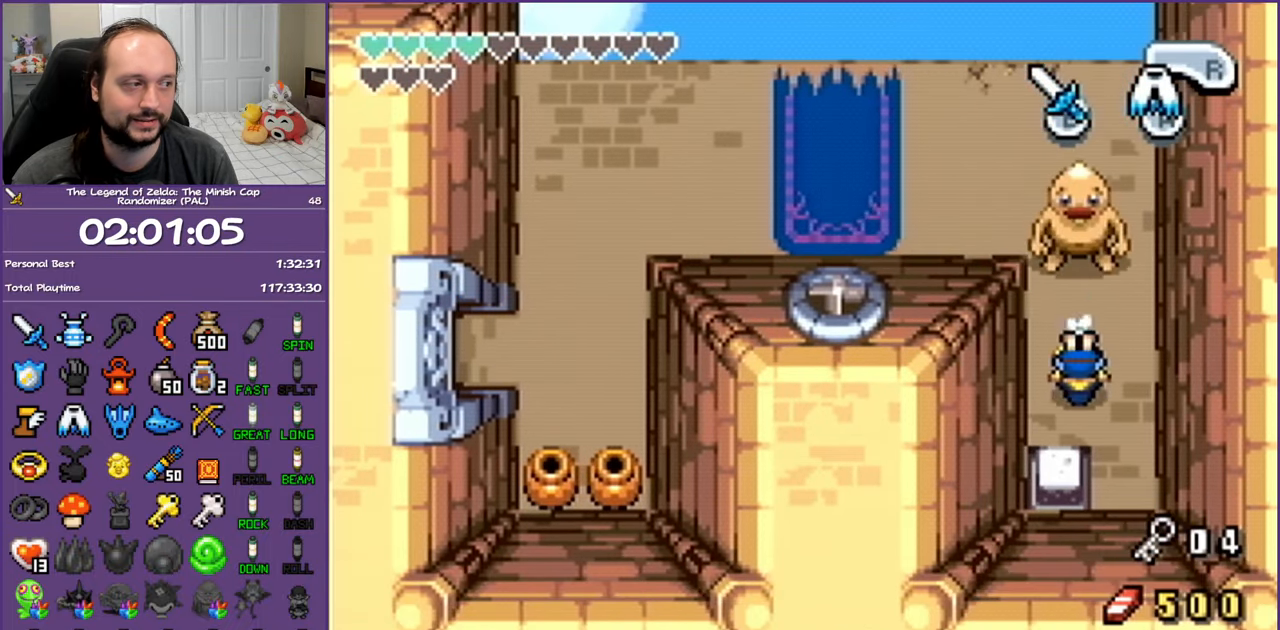
{"buttons": ["DPAD_UP"], "events": [[50, "R1", "up"], [150, "DPAD_LEFT", "down"], [250, "DPAD_DOWN", "up"], [283, "DPAD_UP", "down"], [383, "DPAD_LEFT", "up"]]}
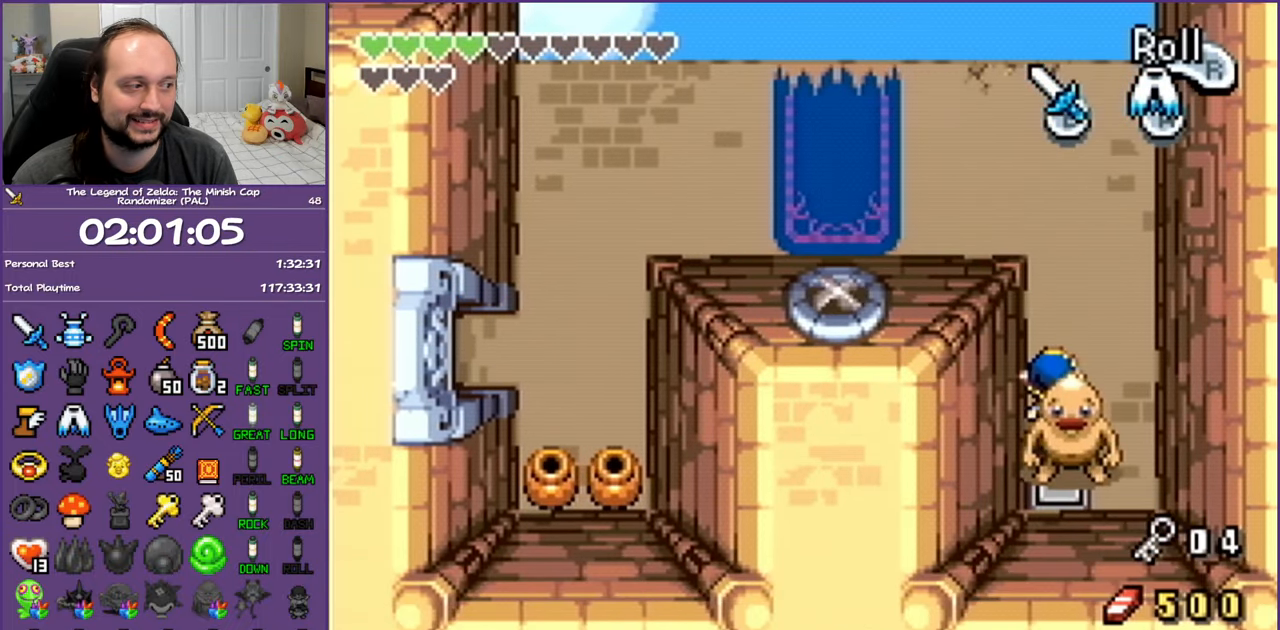
{"buttons": ["DPAD_UP"], "events": []}
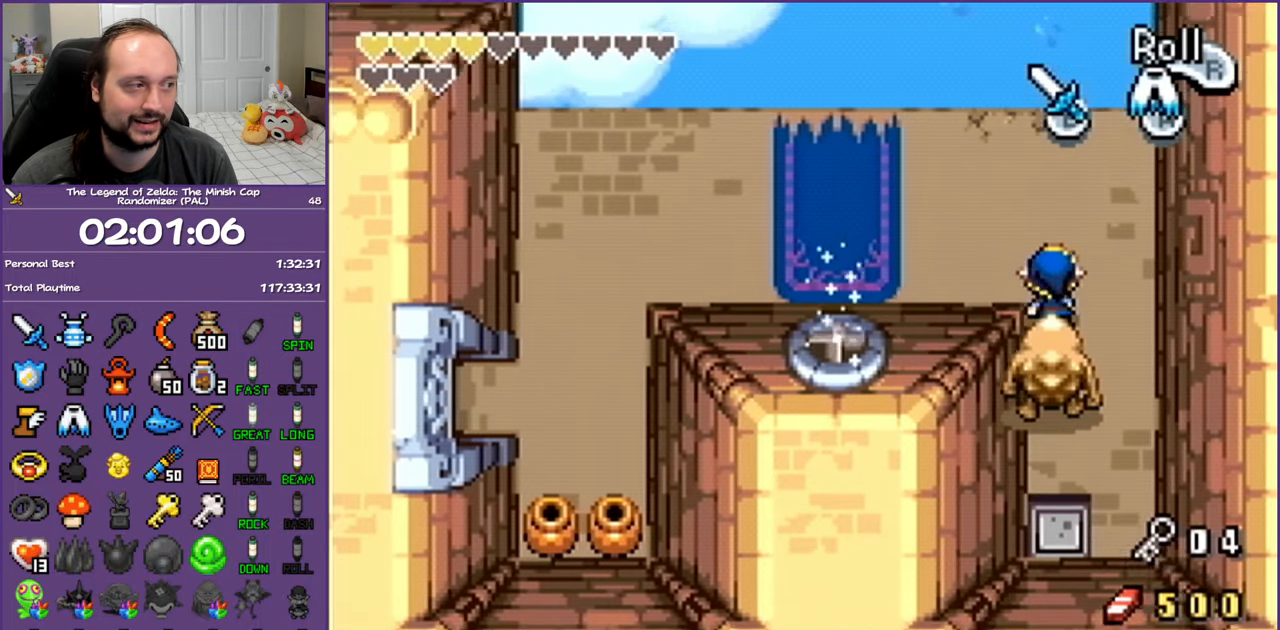
{"buttons": ["DPAD_LEFT"], "events": [[83, "DPAD_LEFT", "down"], [167, "DPAD_UP", "up"]]}
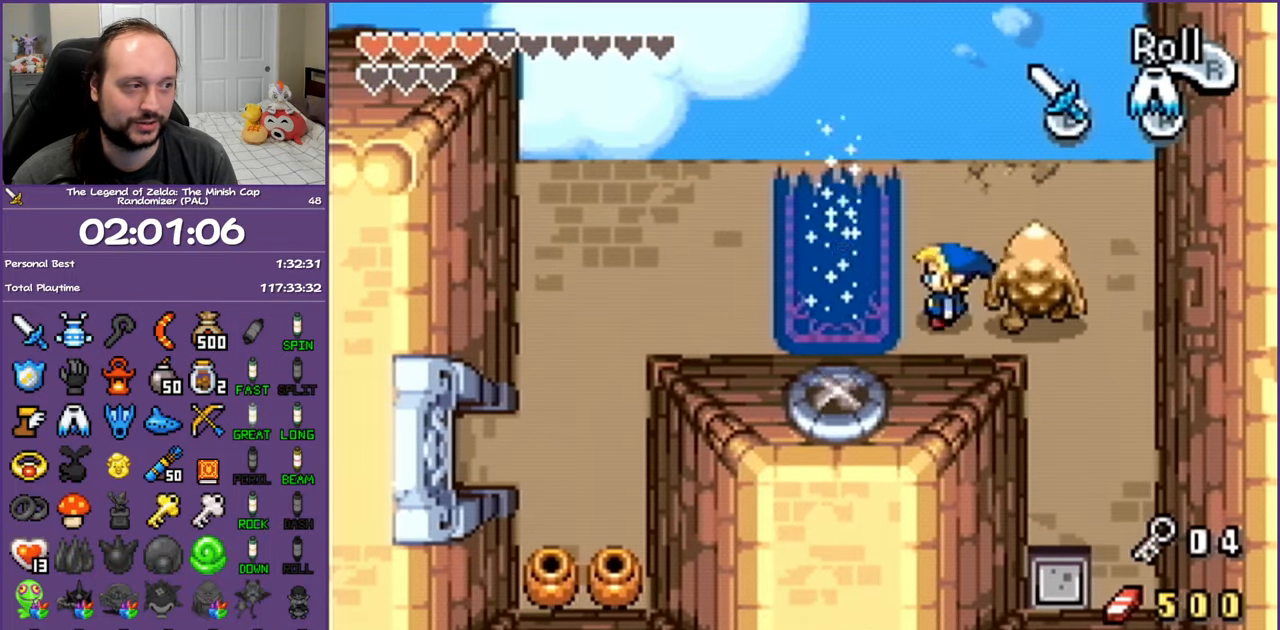
{"buttons": ["A", "DPAD_UP", "DPAD_LEFT"], "events": [[50, "DPAD_UP", "down"], [133, "DPAD_LEFT", "up"], [217, "A", "down"], [317, "DPAD_LEFT", "down"]]}
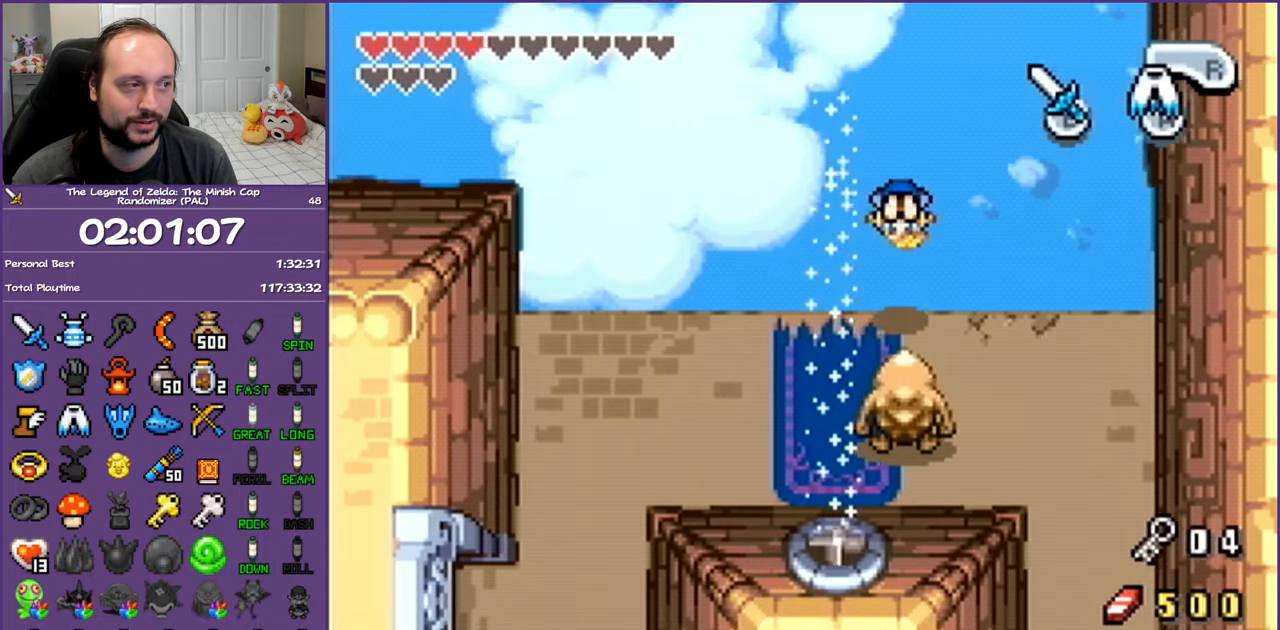
{"buttons": ["A", "DPAD_UP"], "events": [[167, "DPAD_LEFT", "up"]]}
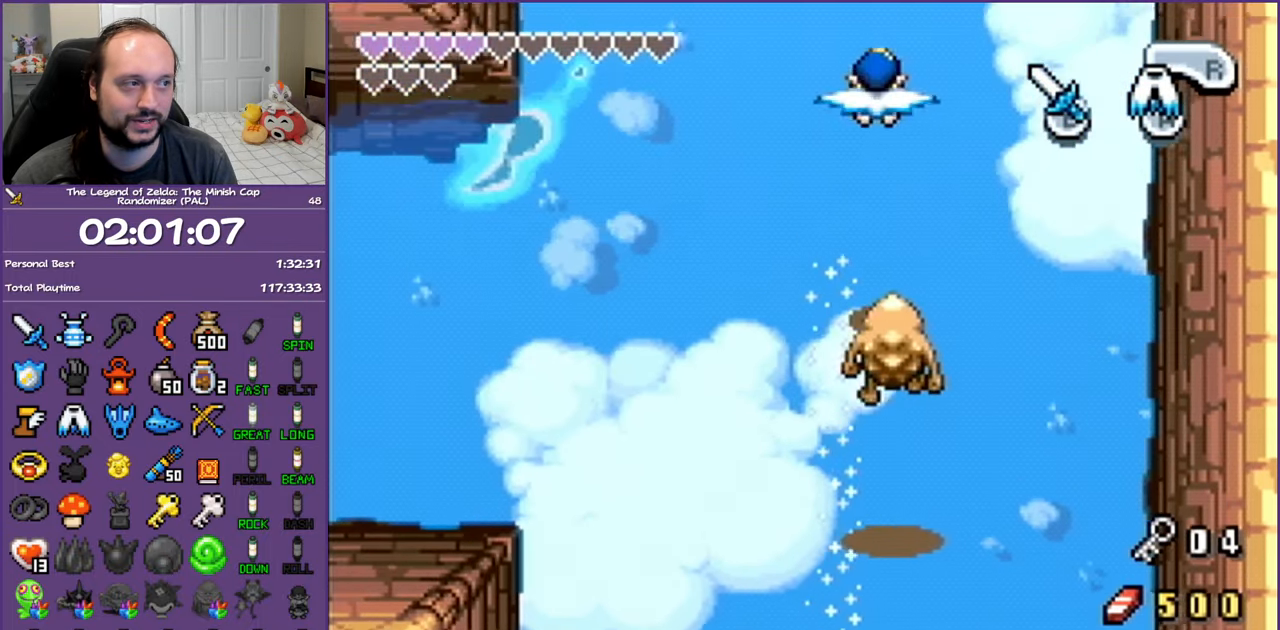
{"buttons": ["DPAD_UP", "DPAD_LEFT"], "events": [[317, "A", "up"], [483, "DPAD_LEFT", "down"]]}
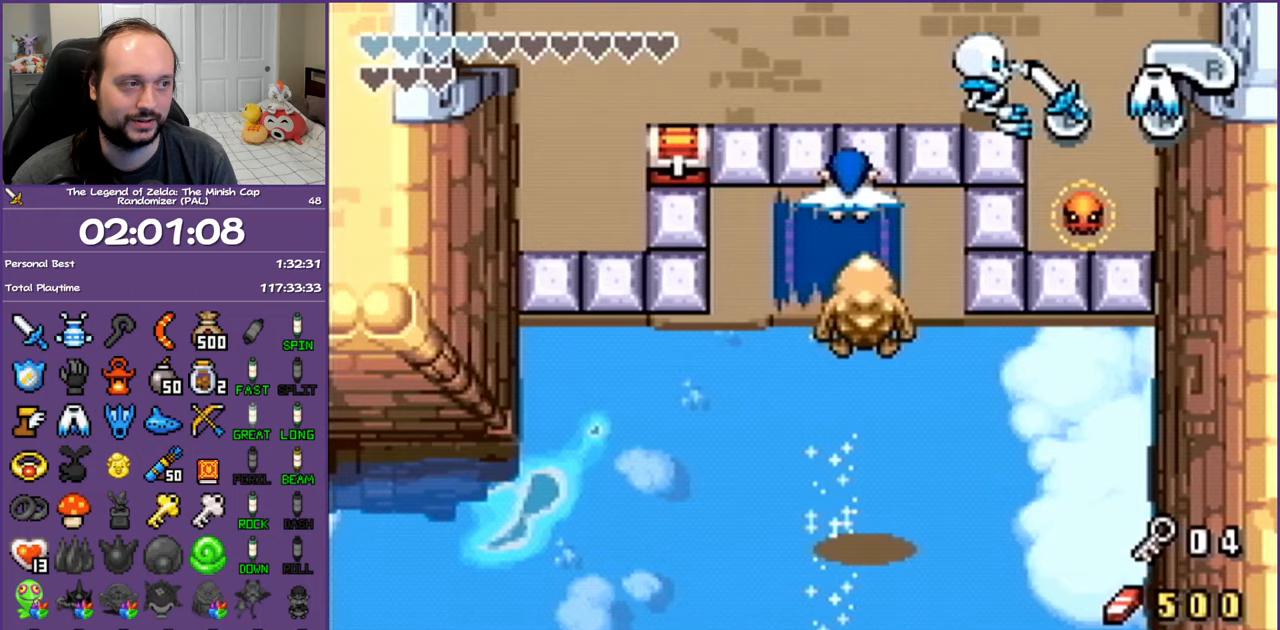
{"buttons": ["DPAD_LEFT"], "events": [[150, "DPAD_UP", "up"]]}
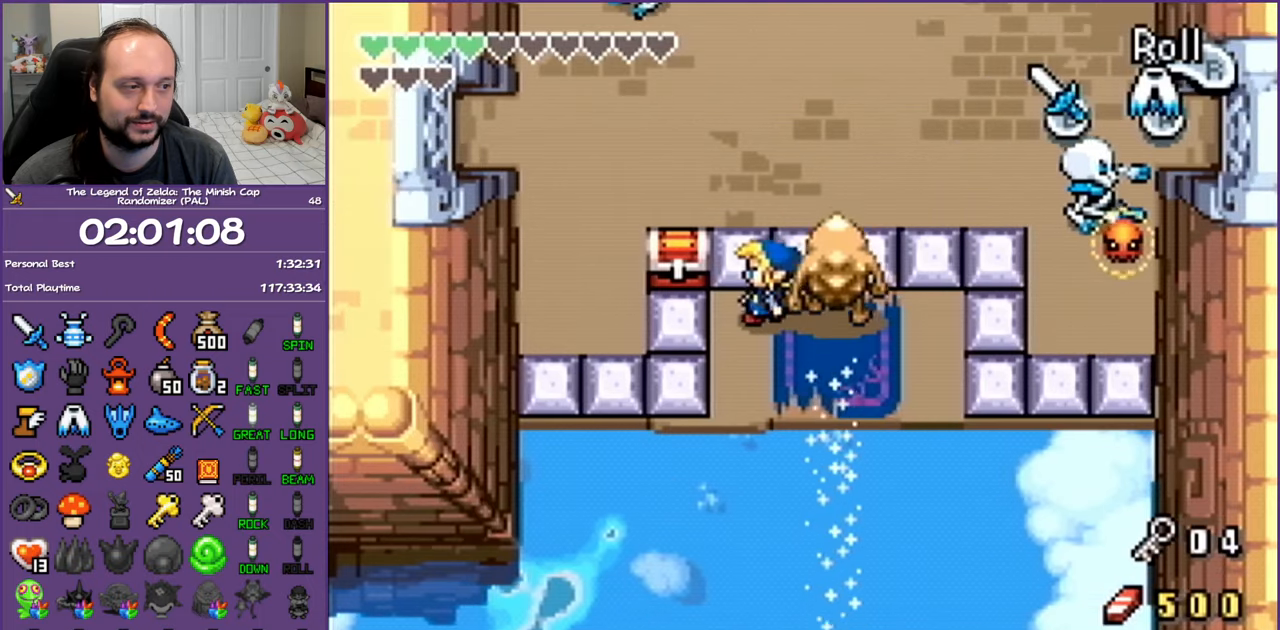
{"buttons": ["DPAD_LEFT"], "events": []}
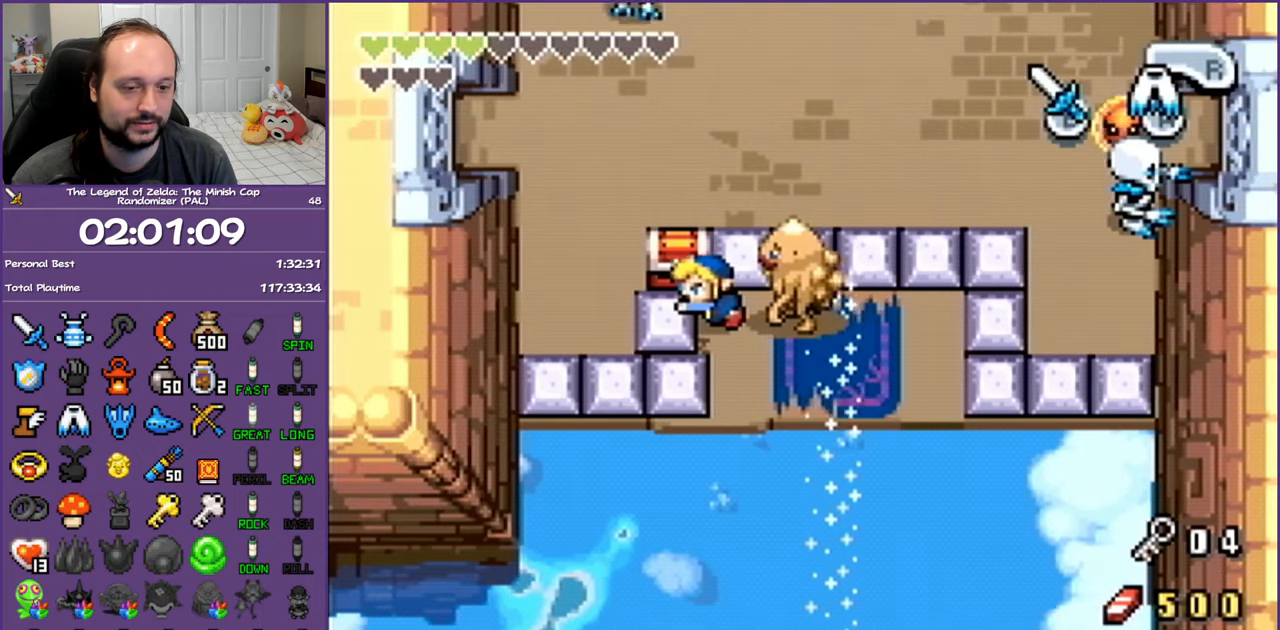
{"buttons": ["DPAD_UP"], "events": [[117, "DPAD_UP", "down"], [200, "DPAD_LEFT", "up"], [433, "R1", "down"], [500, "R1", "up"]]}
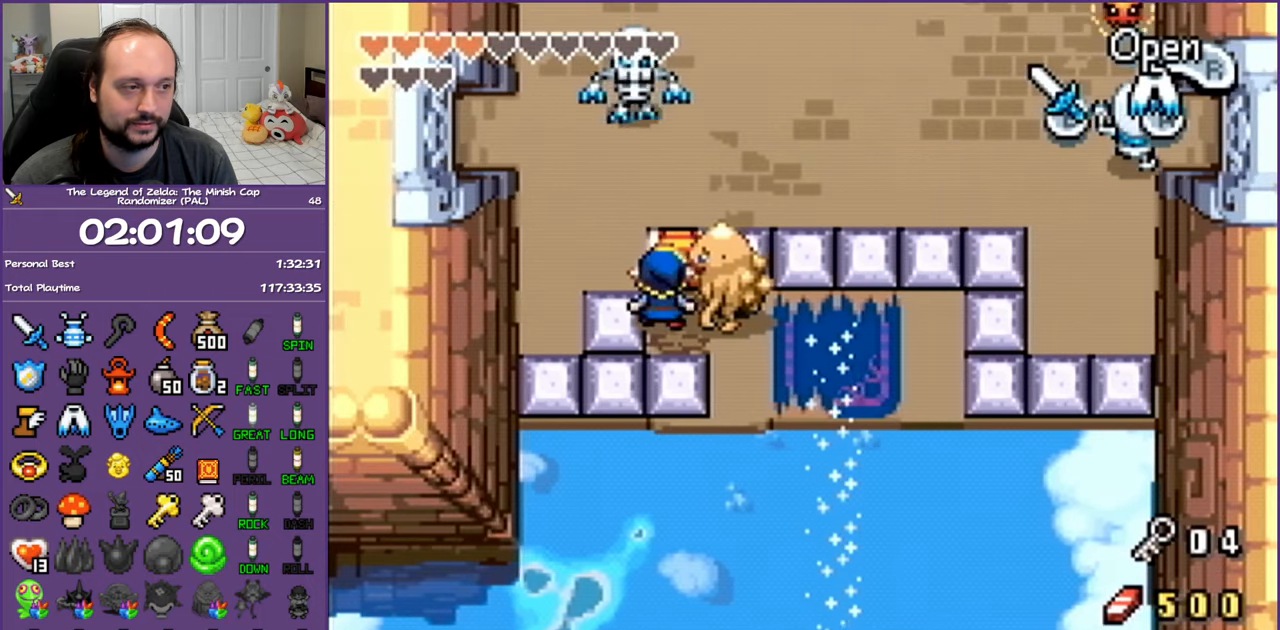
{"buttons": ["DPAD_RIGHT"], "events": [[83, "R1", "down"], [217, "DPAD_RIGHT", "down"], [217, "R1", "up"], [350, "DPAD_UP", "up"]]}
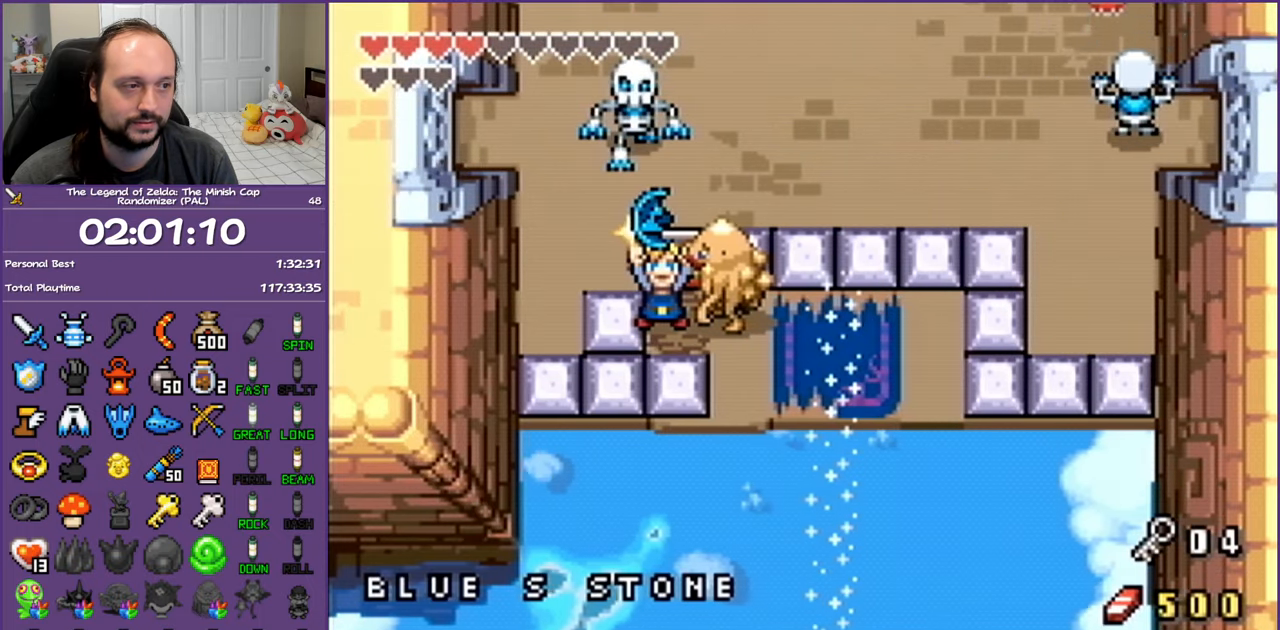
{"buttons": ["R1", "DPAD_RIGHT"], "events": [[500, "R1", "down"]]}
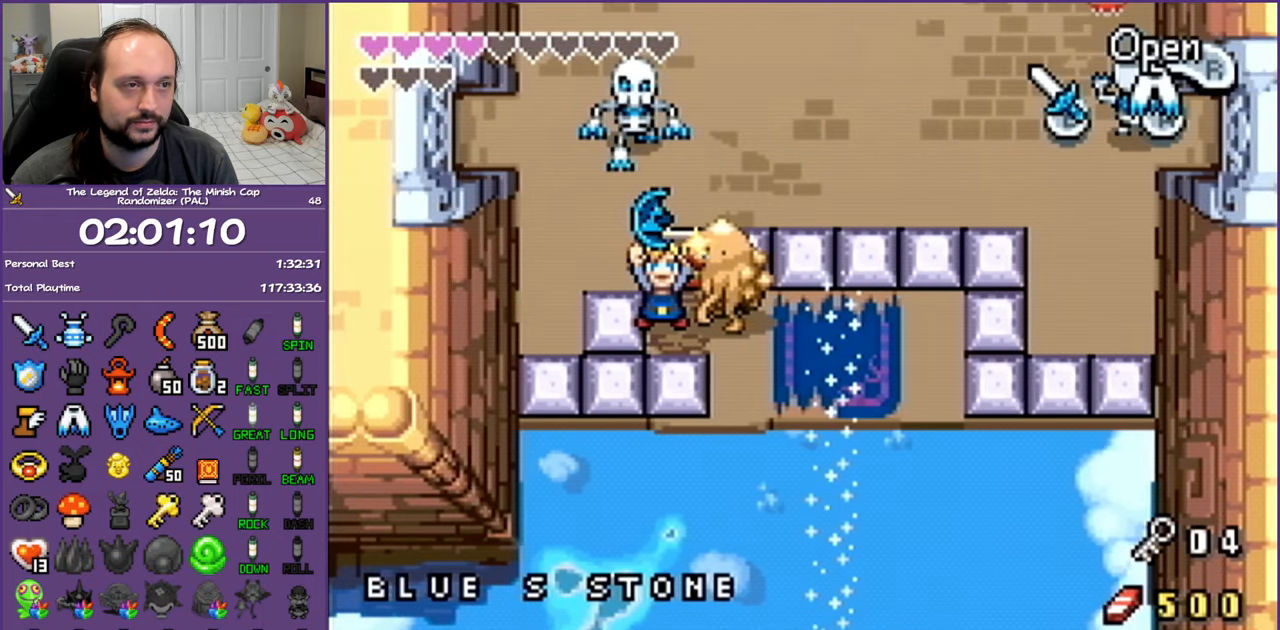
{"buttons": ["DPAD_RIGHT"], "events": [[117, "R1", "up"], [217, "R1", "down"], [317, "R1", "up"]]}
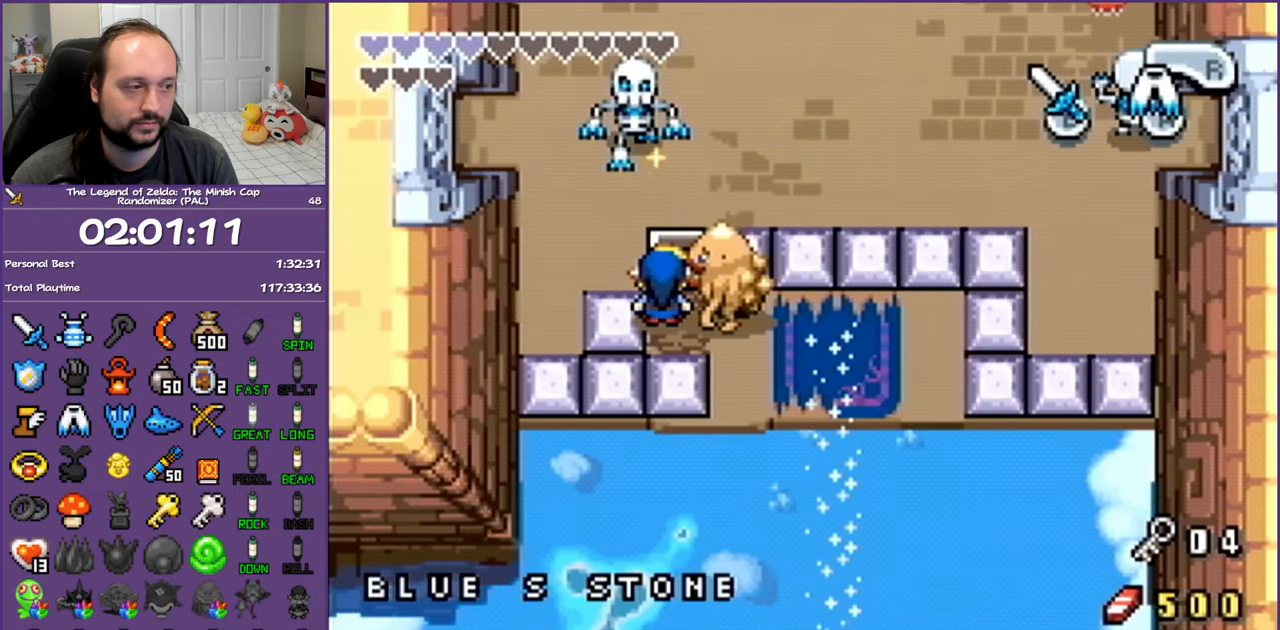
{"buttons": ["R1", "DPAD_RIGHT"], "events": [[300, "R1", "down"], [367, "R1", "up"], [483, "R1", "down"]]}
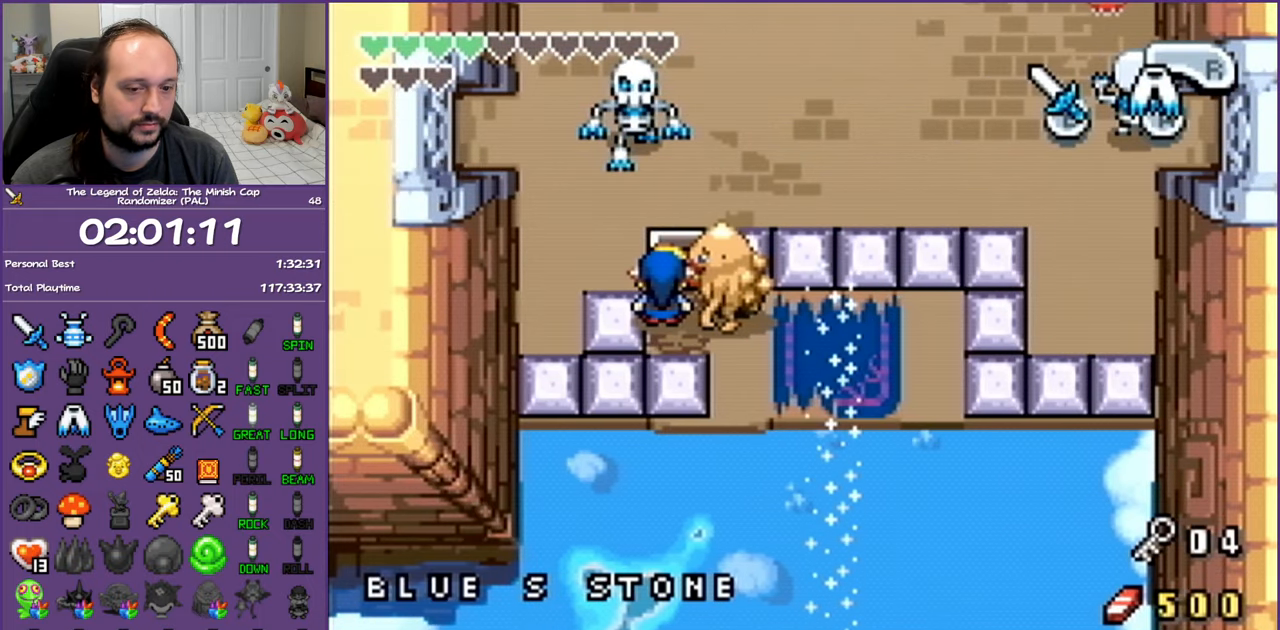
{"buttons": ["DPAD_RIGHT"], "events": [[67, "R1", "up"], [183, "R1", "down"], [250, "R1", "up"], [333, "R1", "down"], [467, "R1", "up"]]}
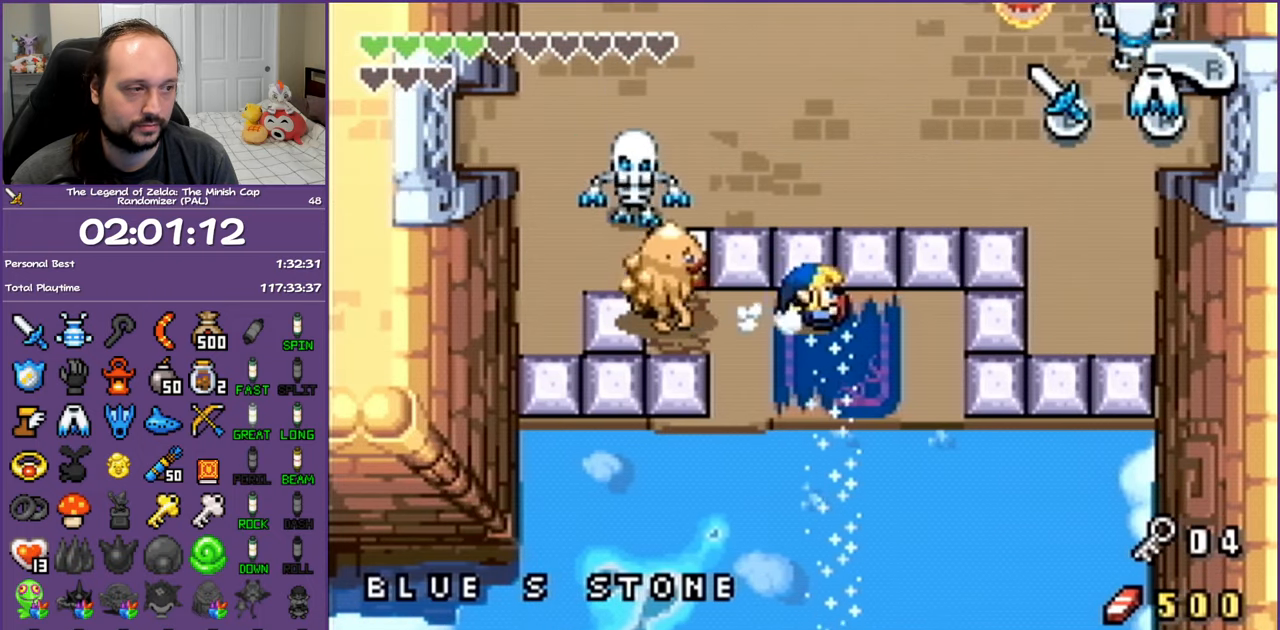
{"buttons": ["DPAD_RIGHT"], "events": []}
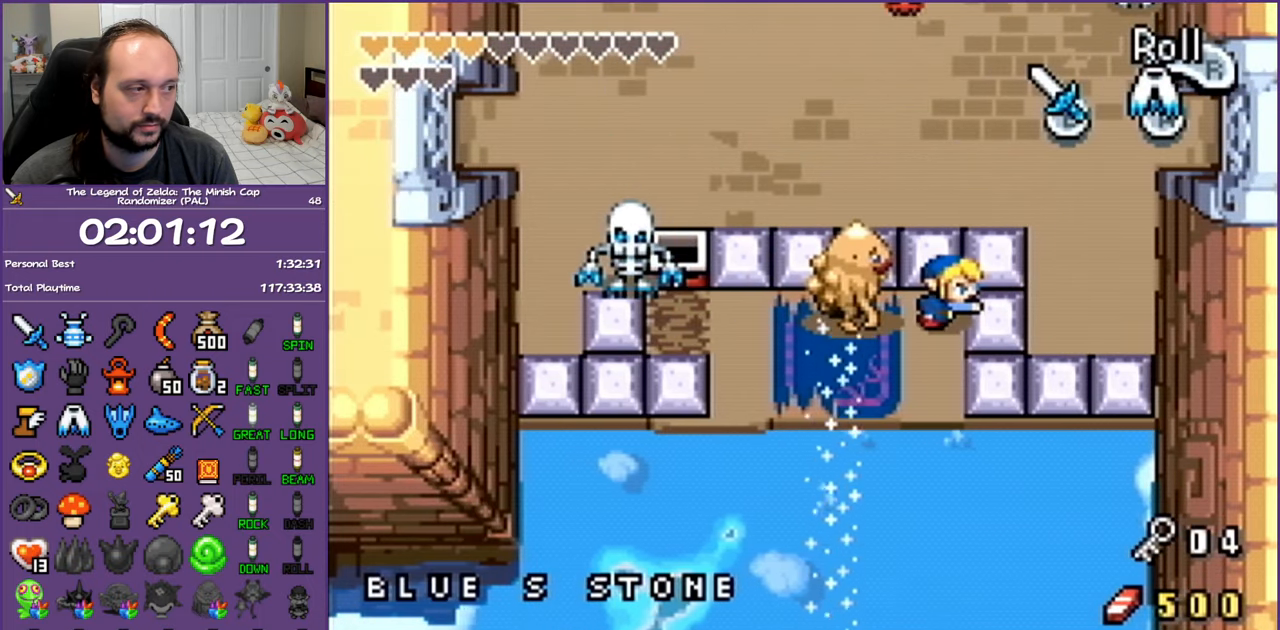
{"buttons": ["DPAD_UP"], "events": [[283, "DPAD_UP", "down"], [333, "DPAD_RIGHT", "up"]]}
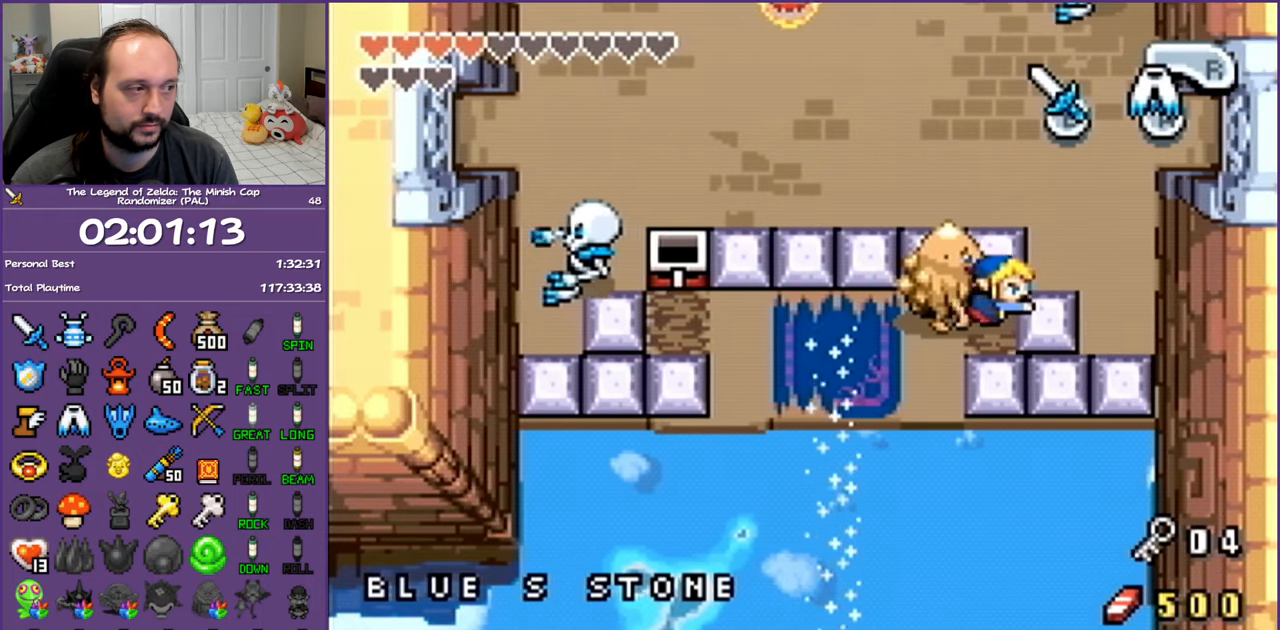
{"buttons": ["DPAD_UP"], "events": []}